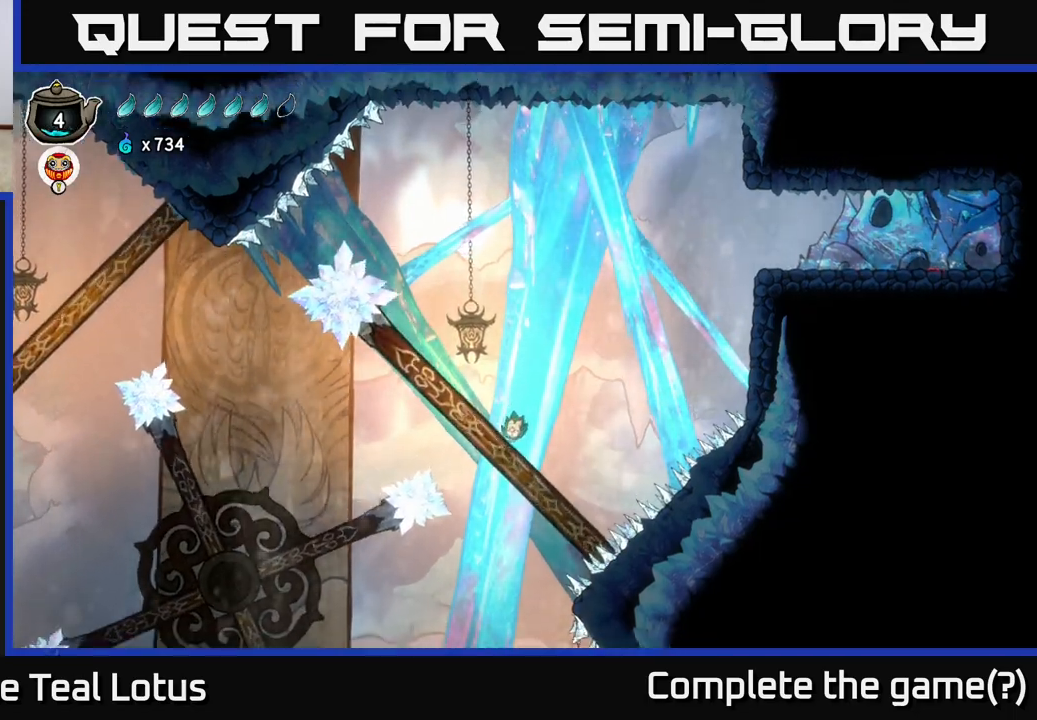
Gameplay with a controller (Xbox layout); each line is a JSON object with the inputs held at the frame after it. "events" lists button and stick changes between this image and that frame as [ms after this image, input, new state], when the widget could be followed in between.
{"buttons": [], "left_stick": "left", "right_stick": "center", "events": [[33, "L2", "down"], [367, "L2", "up"]]}
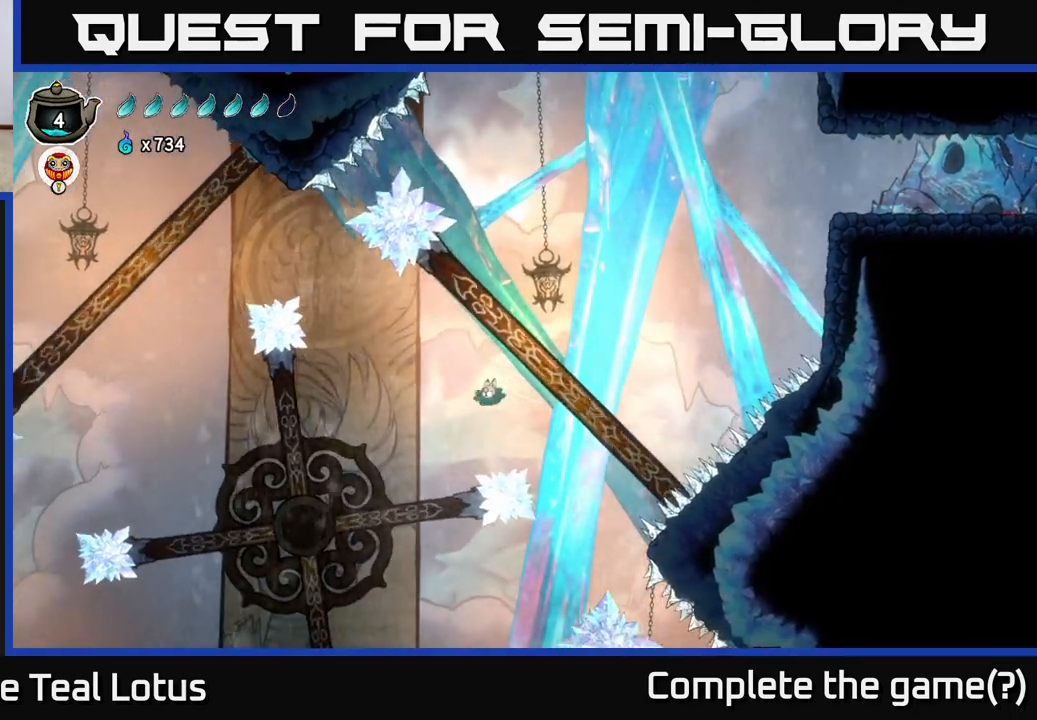
{"buttons": ["L2"], "left_stick": "left", "right_stick": "center", "events": [[217, "L2", "down"], [350, "L2", "up"], [467, "L2", "down"]]}
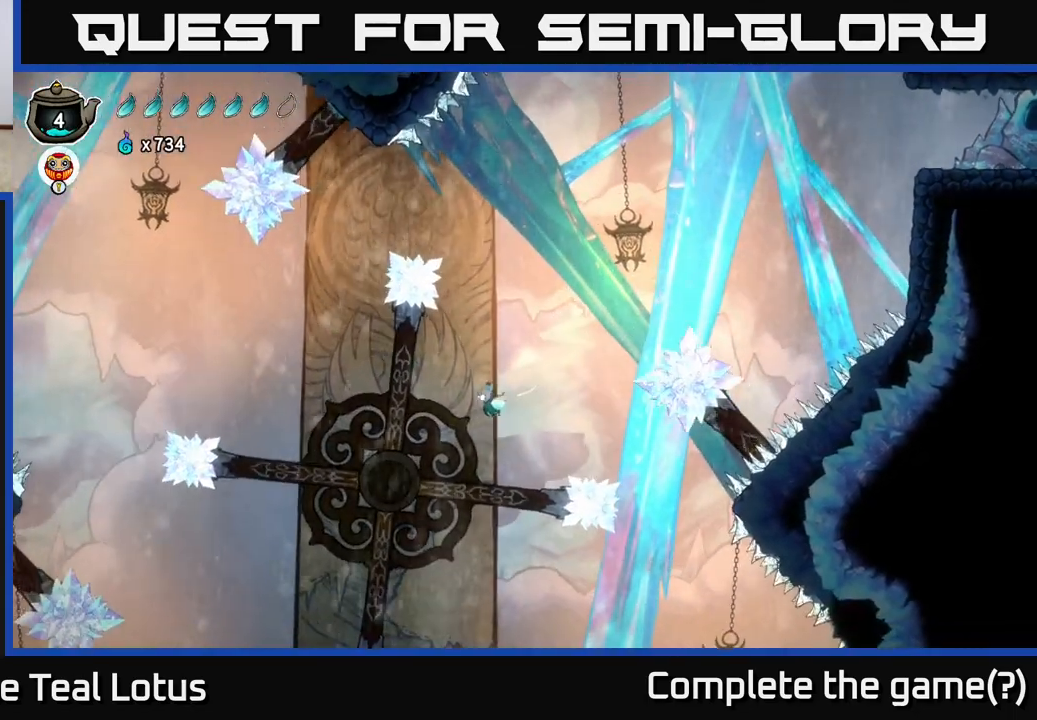
{"buttons": ["L2"], "left_stick": "left", "right_stick": "center", "events": [[117, "L2", "up"], [300, "L2", "down"], [417, "L2", "up"], [500, "L2", "down"]]}
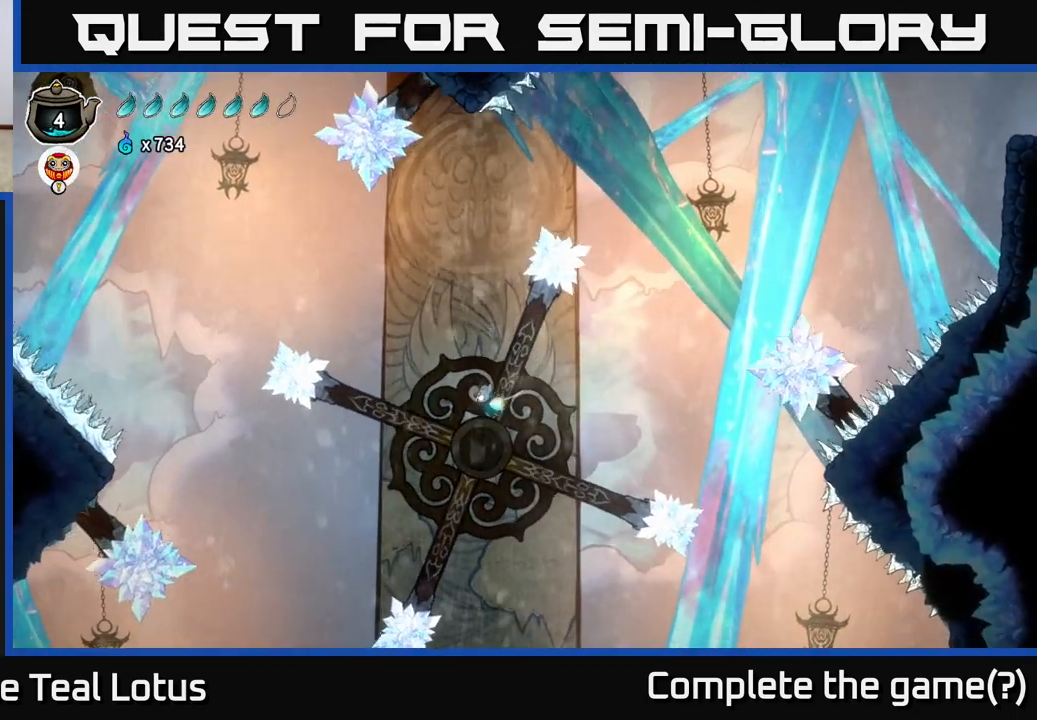
{"buttons": ["L2"], "left_stick": "right", "right_stick": "center", "events": [[367, "left_stick", "right"]]}
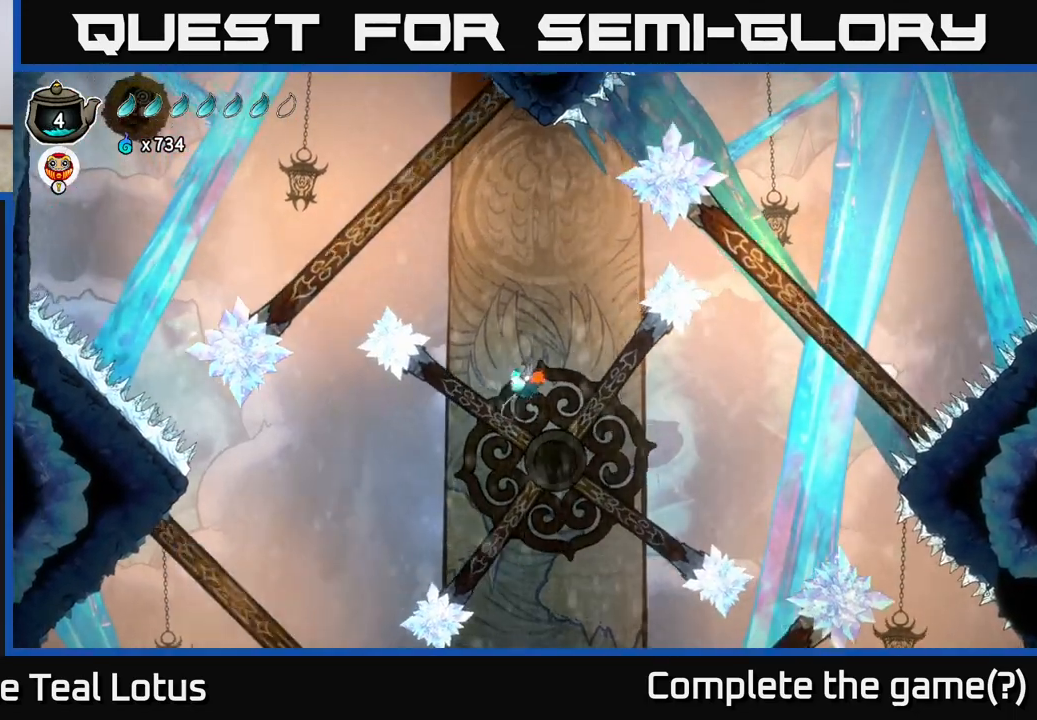
{"buttons": ["L2"], "left_stick": "center", "right_stick": "center", "events": [[33, "left_stick", "up-left"], [117, "left_stick", "center"], [167, "left_stick", "right"], [250, "left_stick", "center"], [383, "left_stick", "right"], [483, "left_stick", "center"]]}
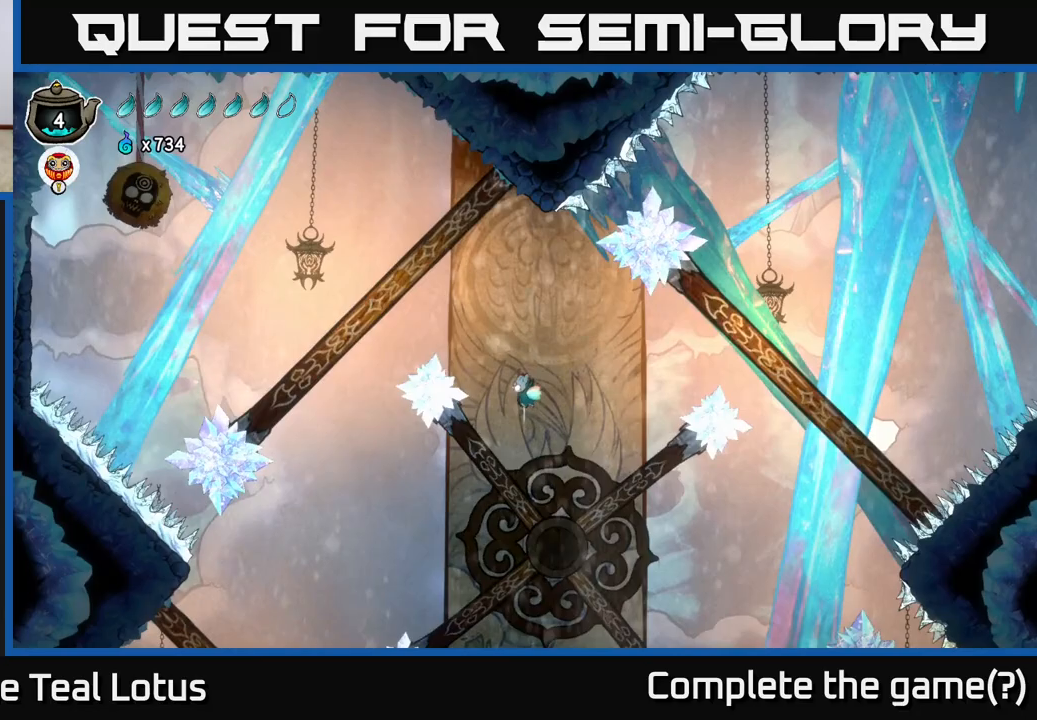
{"buttons": ["L2"], "left_stick": "up", "right_stick": "center", "events": [[217, "left_stick", "right"], [483, "left_stick", "up"]]}
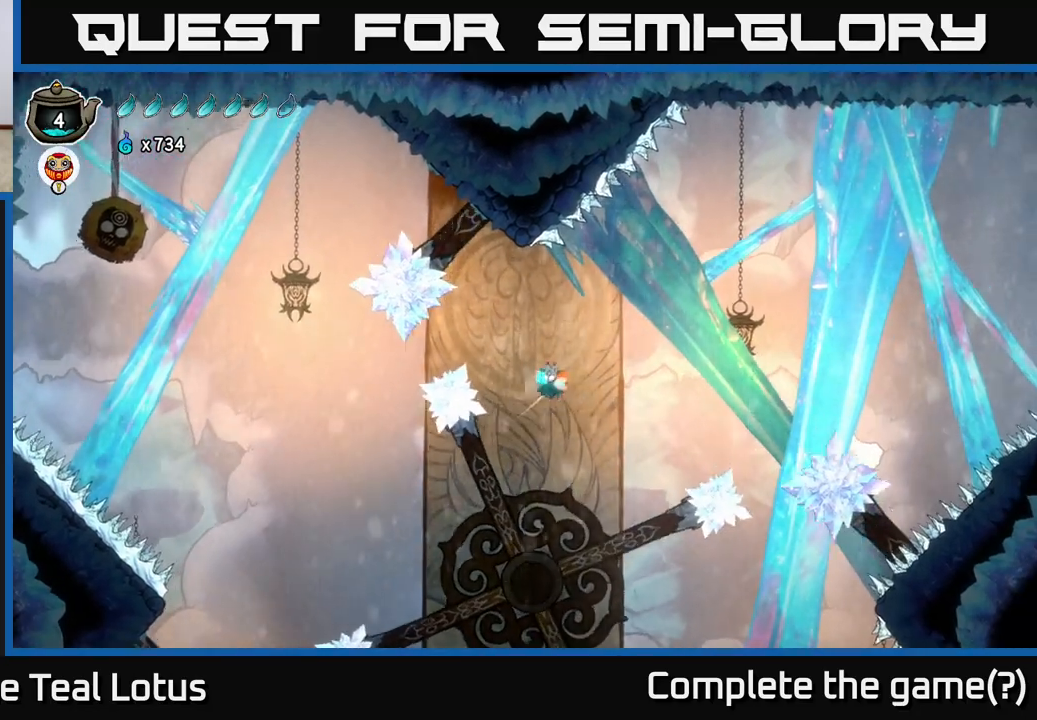
{"buttons": ["L2"], "left_stick": "center", "right_stick": "center", "events": [[50, "left_stick", "left"], [133, "left_stick", "center"], [317, "left_stick", "left"], [467, "left_stick", "center"]]}
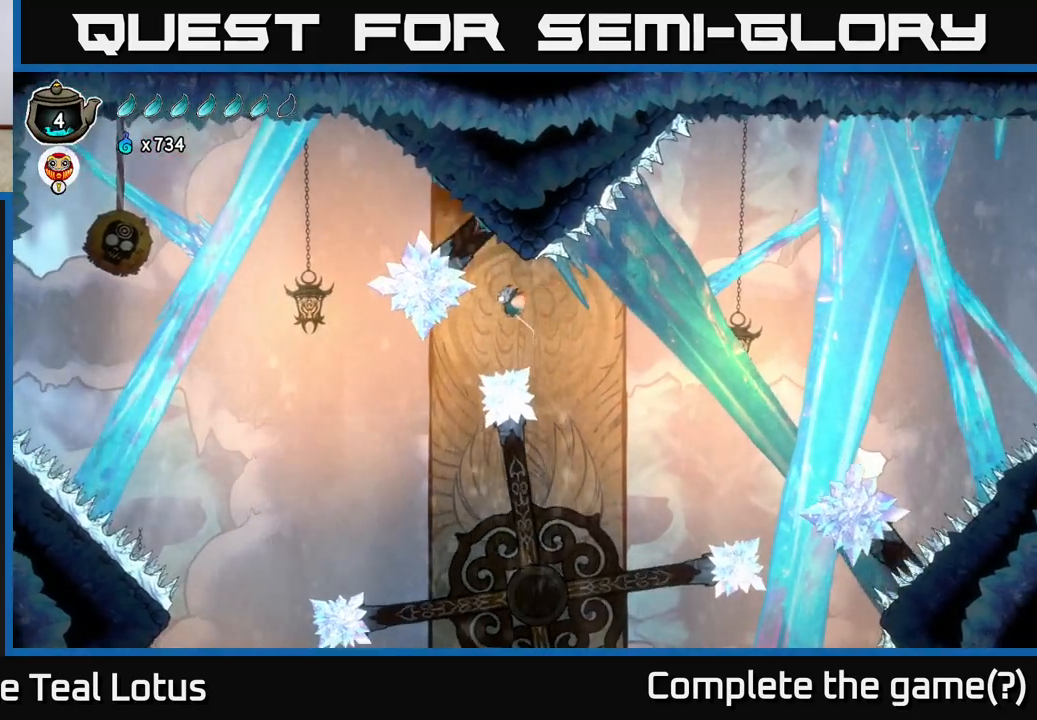
{"buttons": ["L2"], "left_stick": "left", "right_stick": "center", "events": [[33, "left_stick", "left"]]}
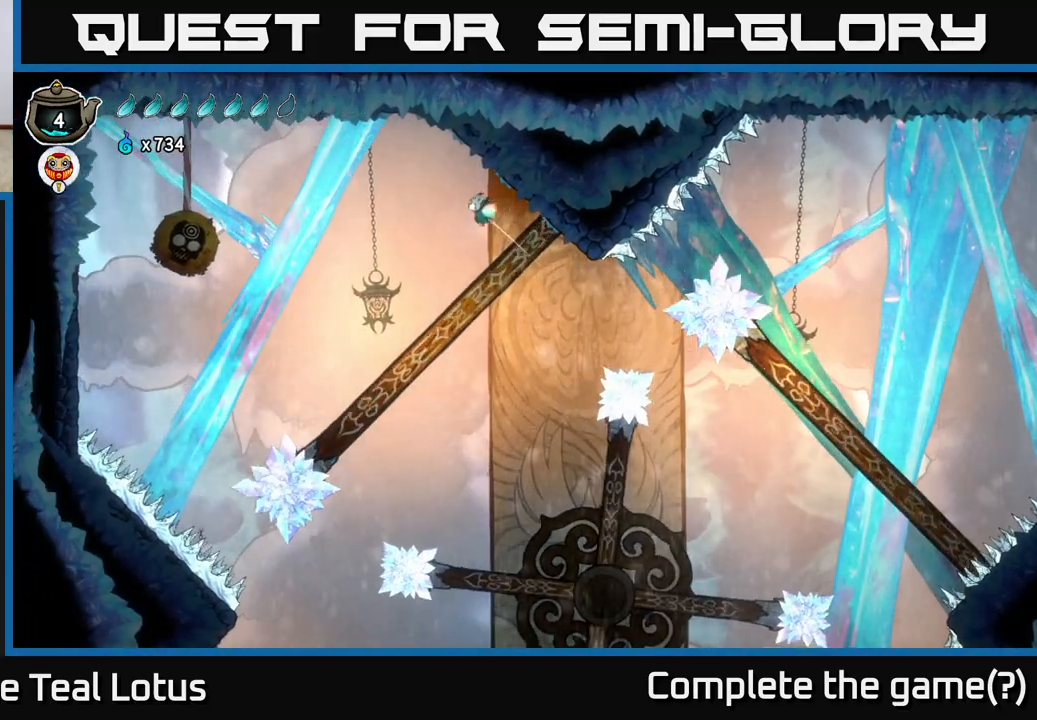
{"buttons": ["L2"], "left_stick": "left", "right_stick": "center", "events": [[167, "L2", "up"], [400, "L2", "down"]]}
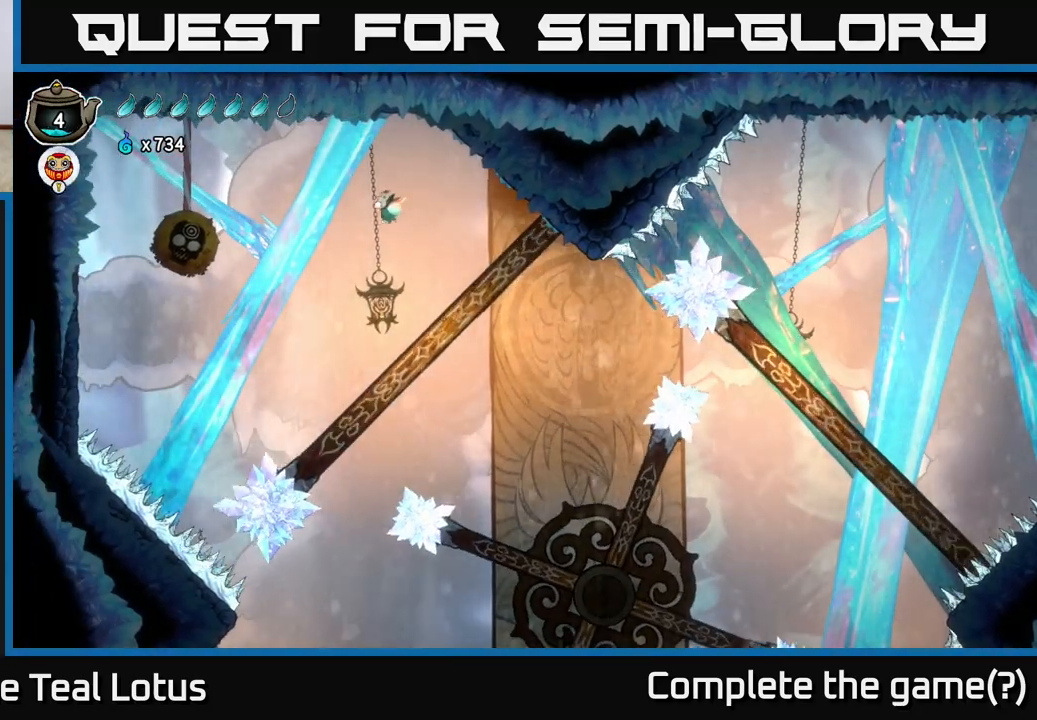
{"buttons": [], "left_stick": "left", "right_stick": "center", "events": [[117, "L2", "up"], [283, "L2", "down"], [467, "L2", "up"]]}
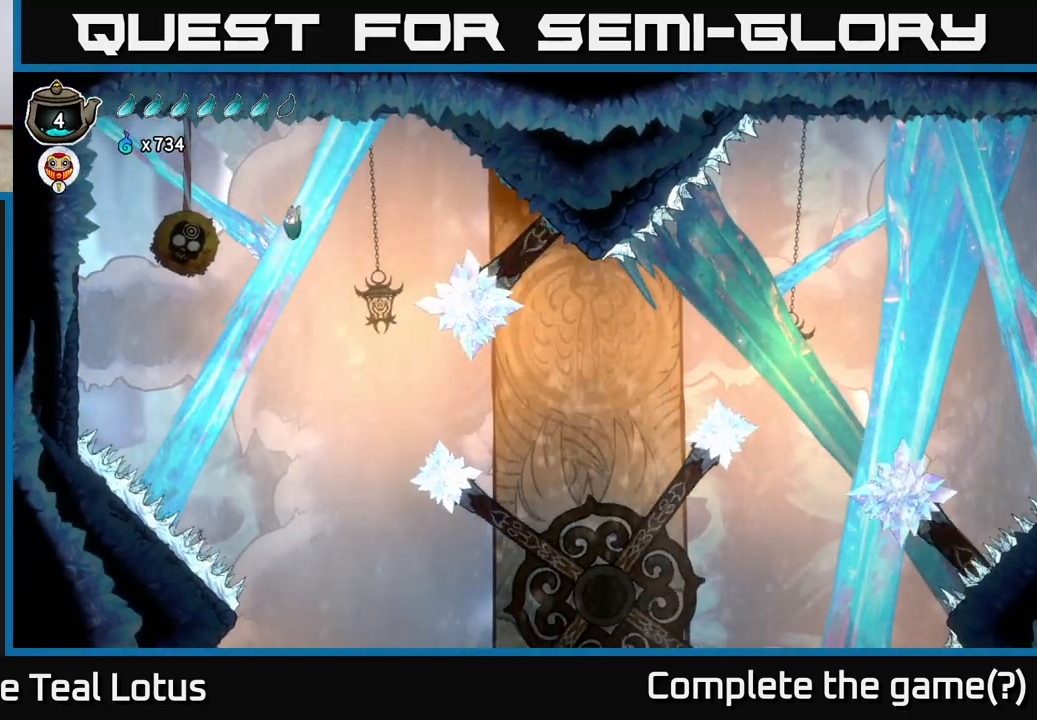
{"buttons": ["X"], "left_stick": "left", "right_stick": "center", "events": [[83, "X", "down"], [317, "X", "up"], [417, "A", "down"], [467, "X", "down"], [500, "A", "up"]]}
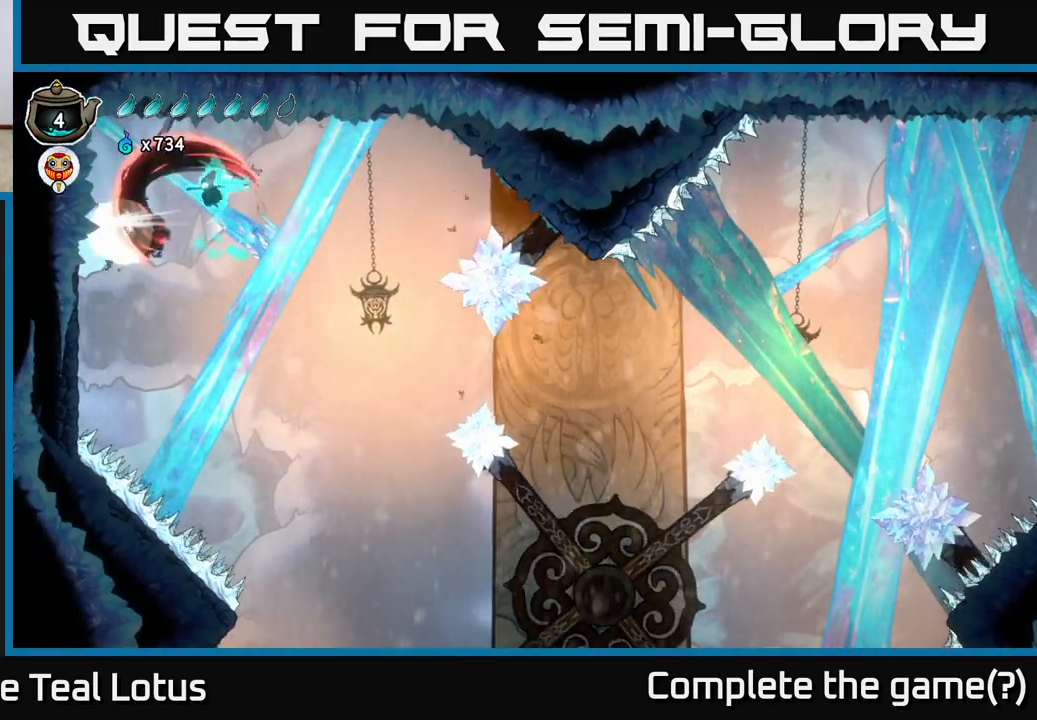
{"buttons": ["X"], "left_stick": "left", "right_stick": "center", "events": [[83, "X", "up"], [200, "left_stick", "center"], [383, "X", "down"], [483, "left_stick", "left"]]}
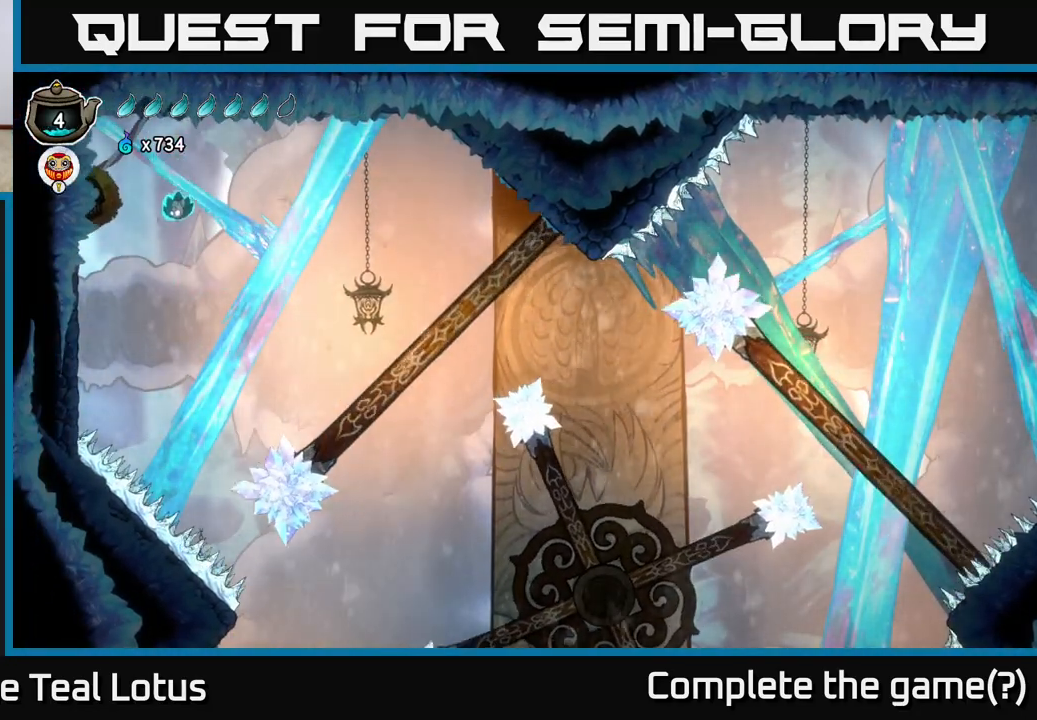
{"buttons": ["L2"], "left_stick": "center", "right_stick": "center", "events": [[33, "X", "up"], [133, "X", "down"], [200, "left_stick", "center"], [233, "L2", "down"], [300, "X", "up"]]}
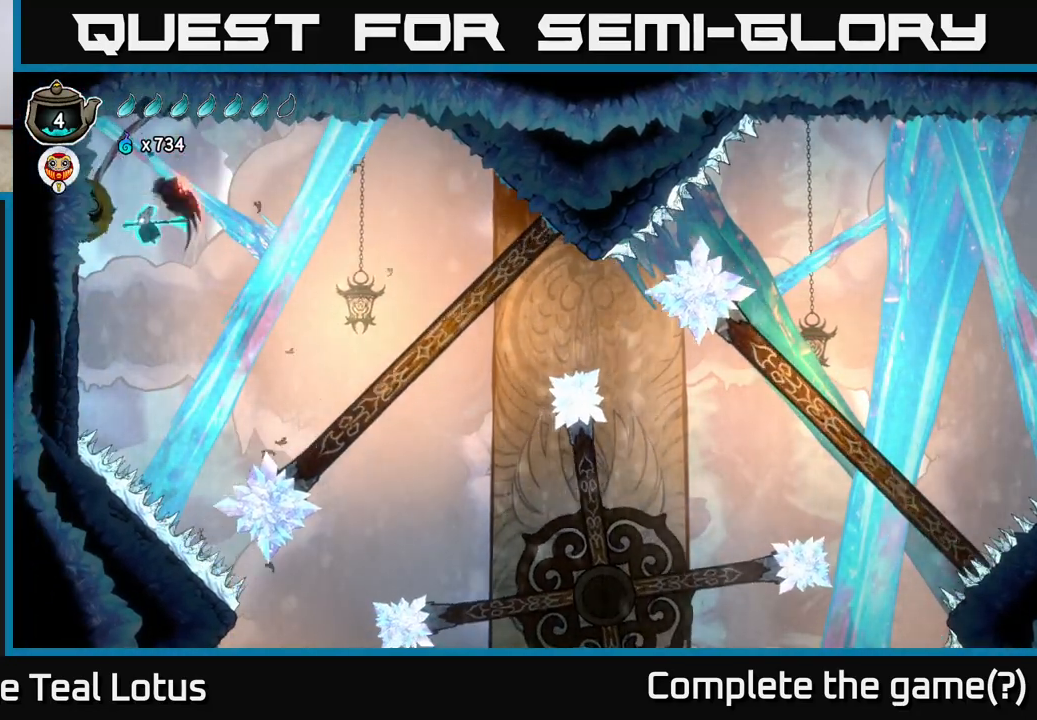
{"buttons": ["X"], "left_stick": "center", "right_stick": "center", "events": [[17, "X", "down"], [67, "L2", "up"], [183, "X", "up"], [383, "X", "down"]]}
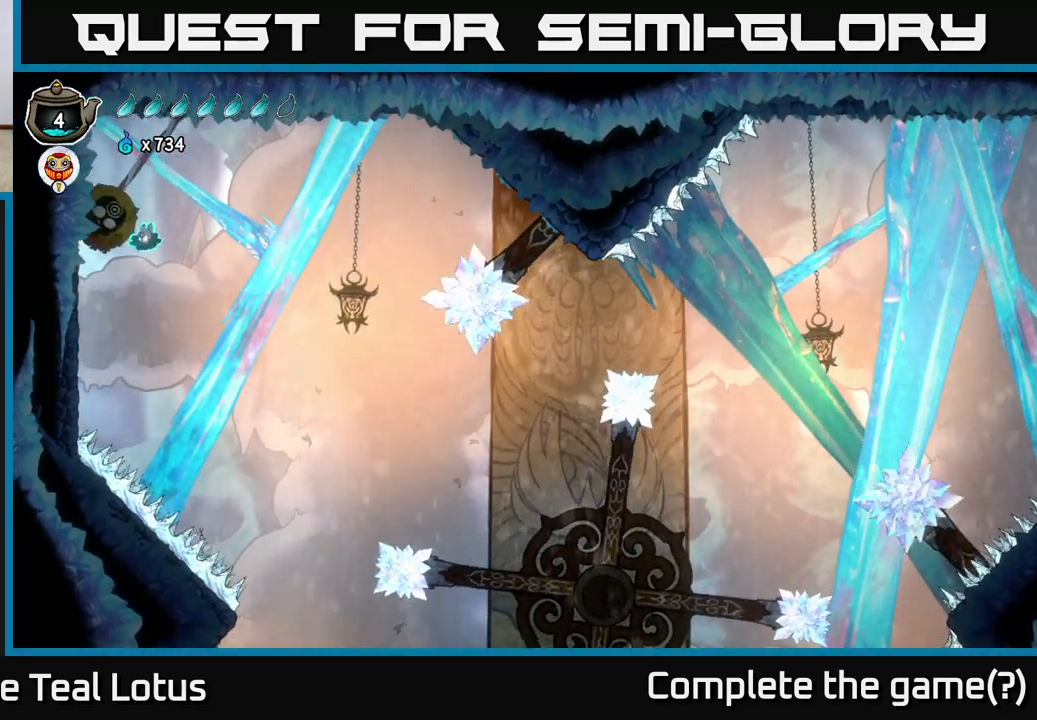
{"buttons": ["L2"], "left_stick": "right", "right_stick": "center", "events": [[17, "X", "up"], [83, "X", "down"], [133, "L2", "down"], [267, "X", "up"], [333, "left_stick", "right"]]}
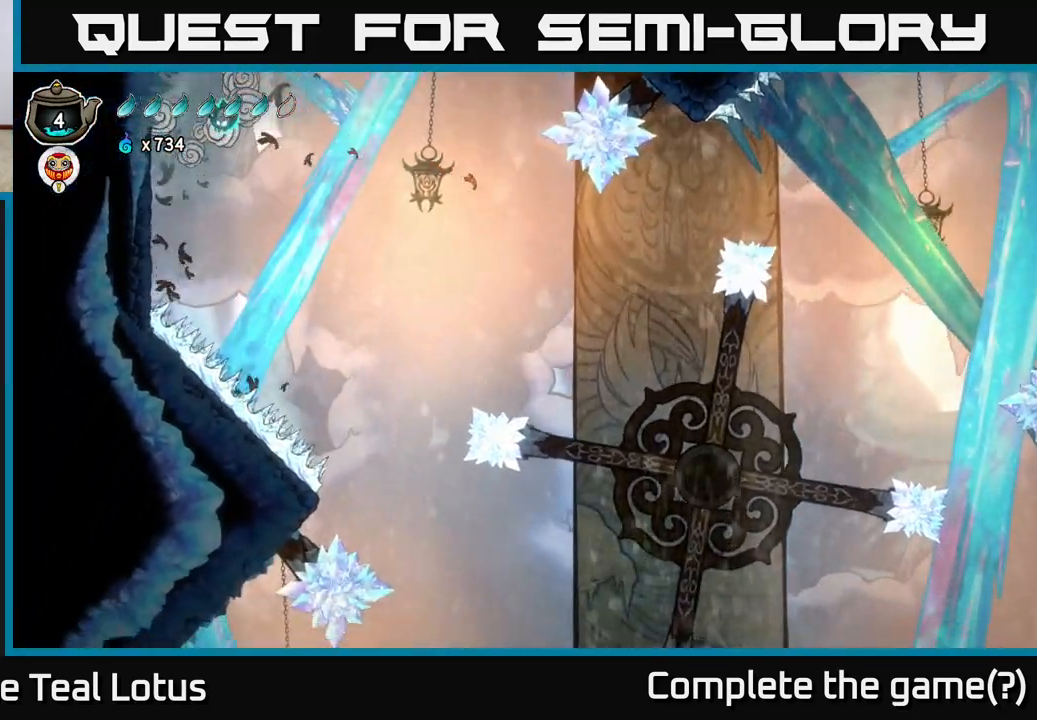
{"buttons": ["L2"], "left_stick": "center", "right_stick": "center", "events": [[17, "left_stick", "up"], [83, "left_stick", "left"], [267, "left_stick", "right"], [433, "left_stick", "center"]]}
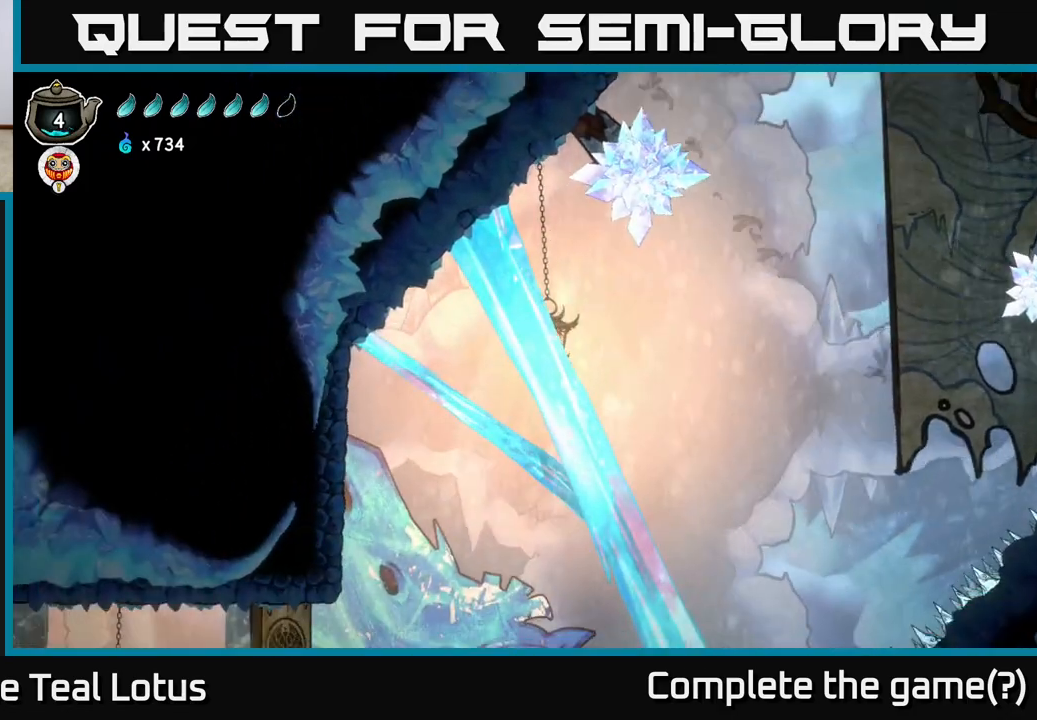
{"buttons": ["L2"], "left_stick": "center", "right_stick": "center", "events": [[67, "L2", "up"], [233, "L2", "down"]]}
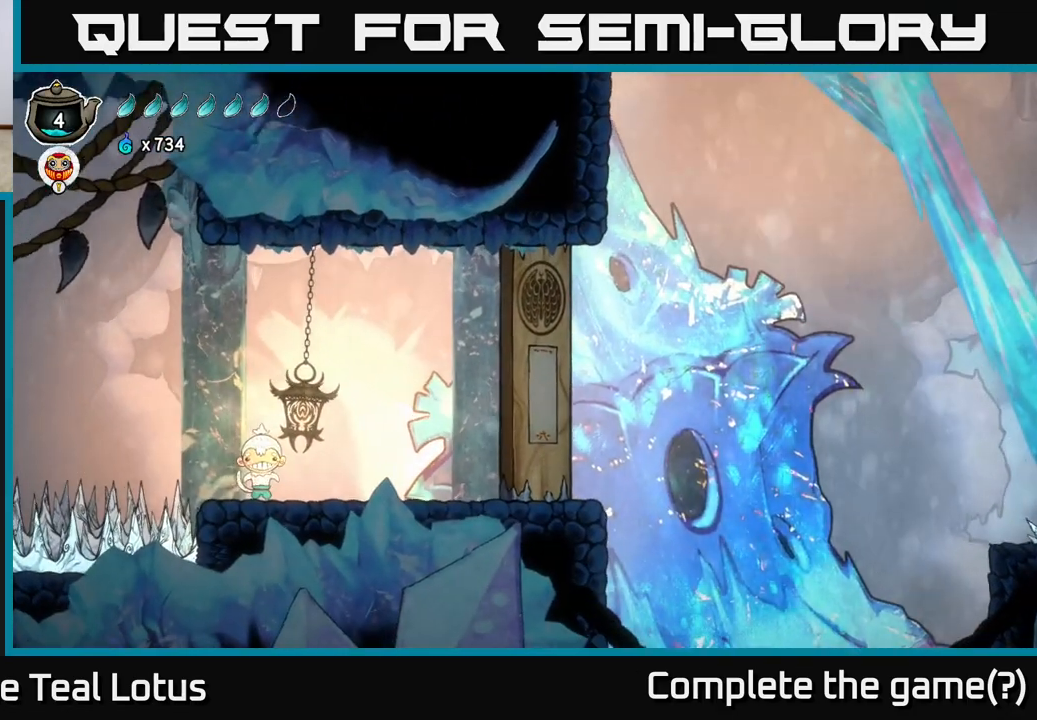
{"buttons": ["L2"], "left_stick": "center", "right_stick": "center", "events": [[17, "L2", "up"], [183, "L2", "down"]]}
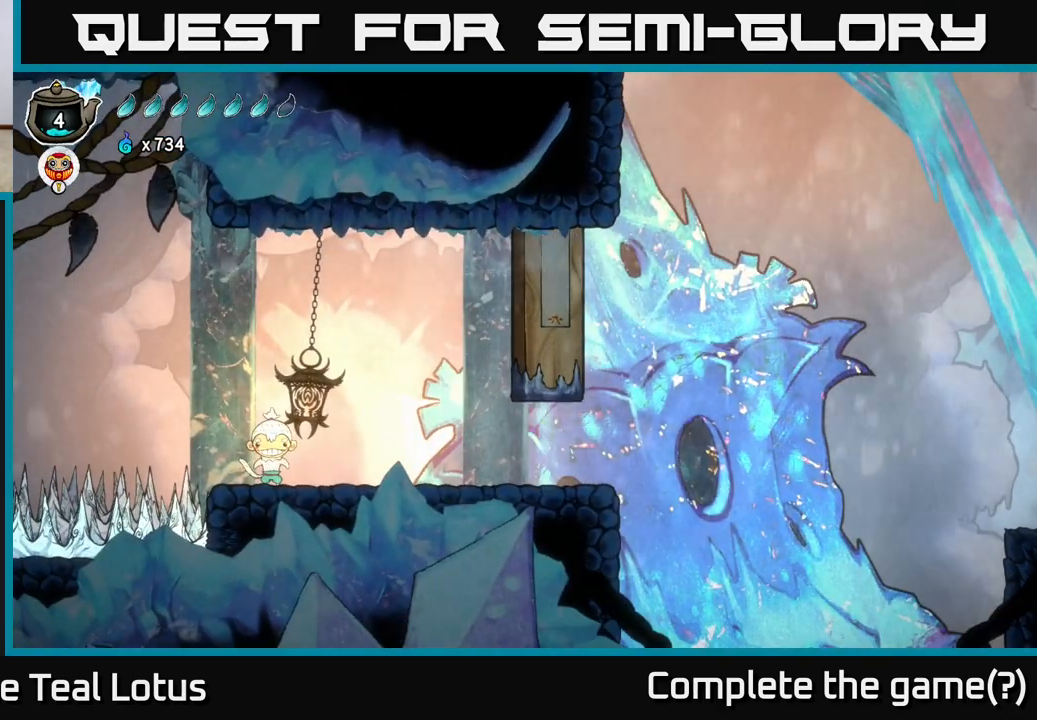
{"buttons": [], "left_stick": "center", "right_stick": "center", "events": [[217, "L2", "up"]]}
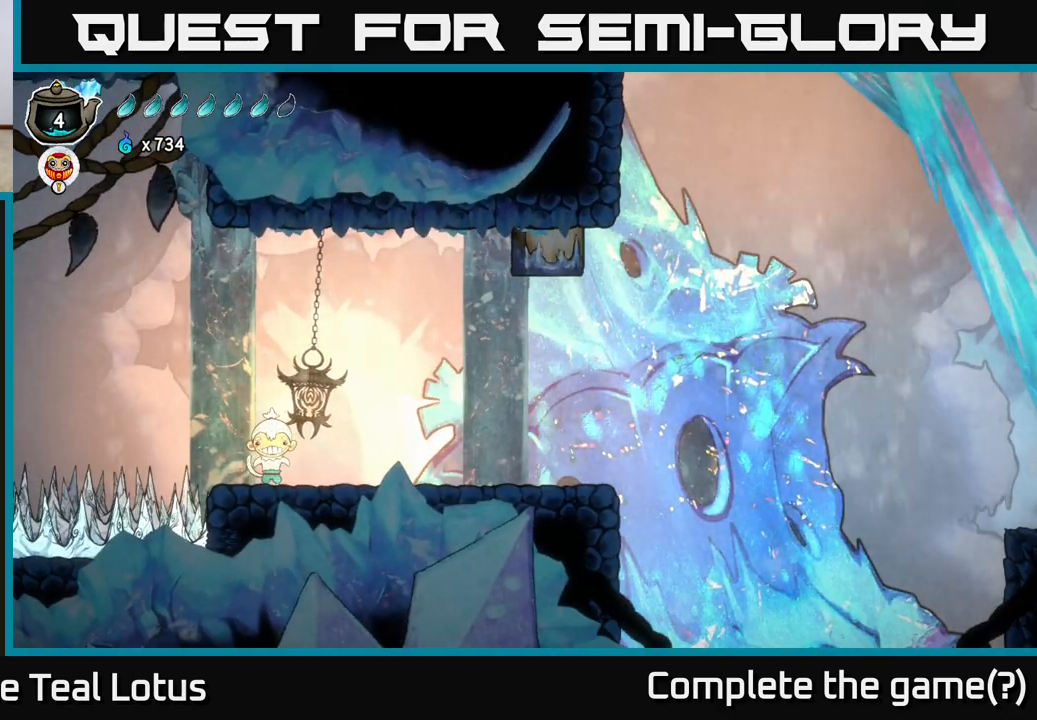
{"buttons": ["L2"], "left_stick": "center", "right_stick": "center", "events": [[17, "L2", "down"], [250, "L2", "up"], [467, "L2", "down"]]}
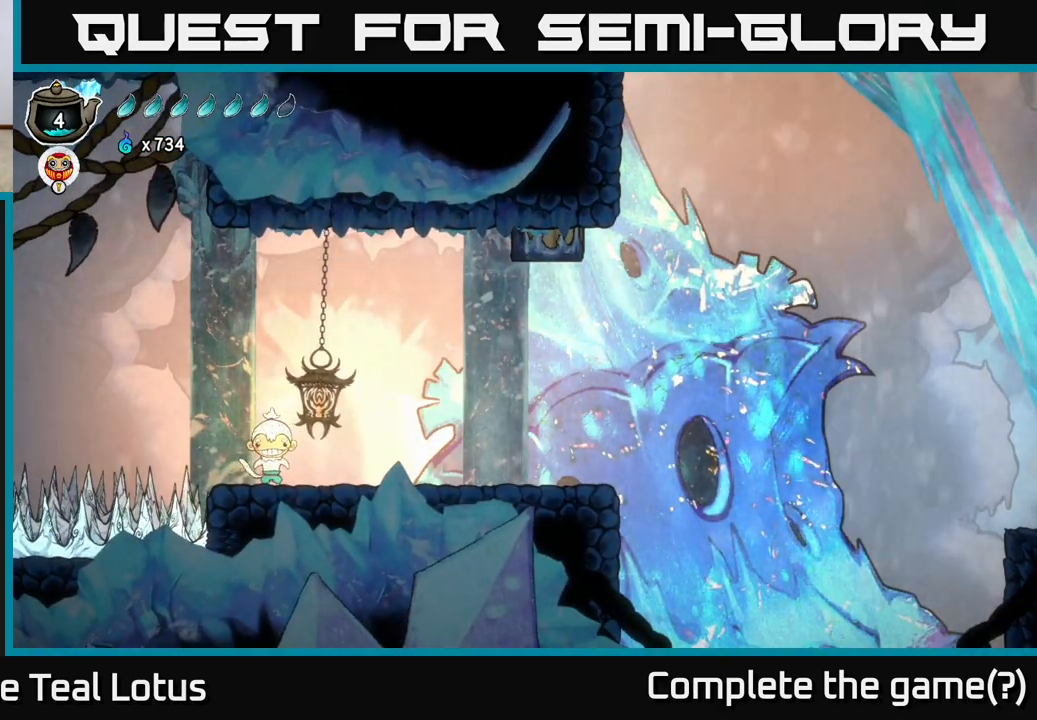
{"buttons": [], "left_stick": "center", "right_stick": "center", "events": [[500, "L2", "up"]]}
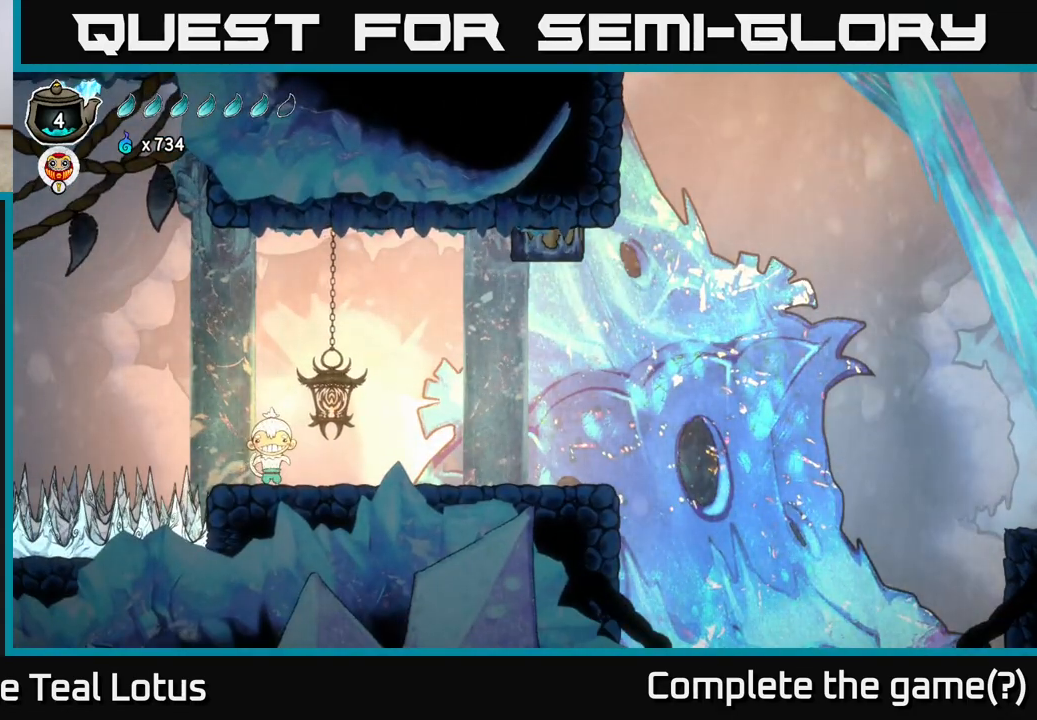
{"buttons": ["L2"], "left_stick": "center", "right_stick": "center", "events": [[233, "L2", "down"]]}
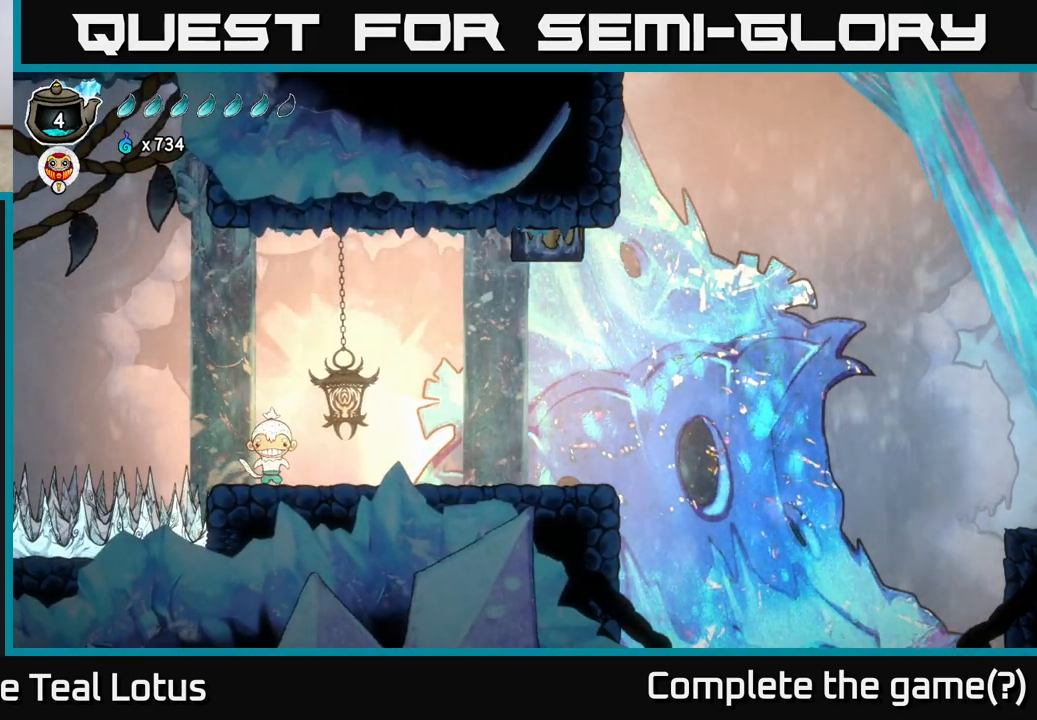
{"buttons": ["L2"], "left_stick": "center", "right_stick": "center", "events": [[133, "L2", "up"], [283, "L2", "down"]]}
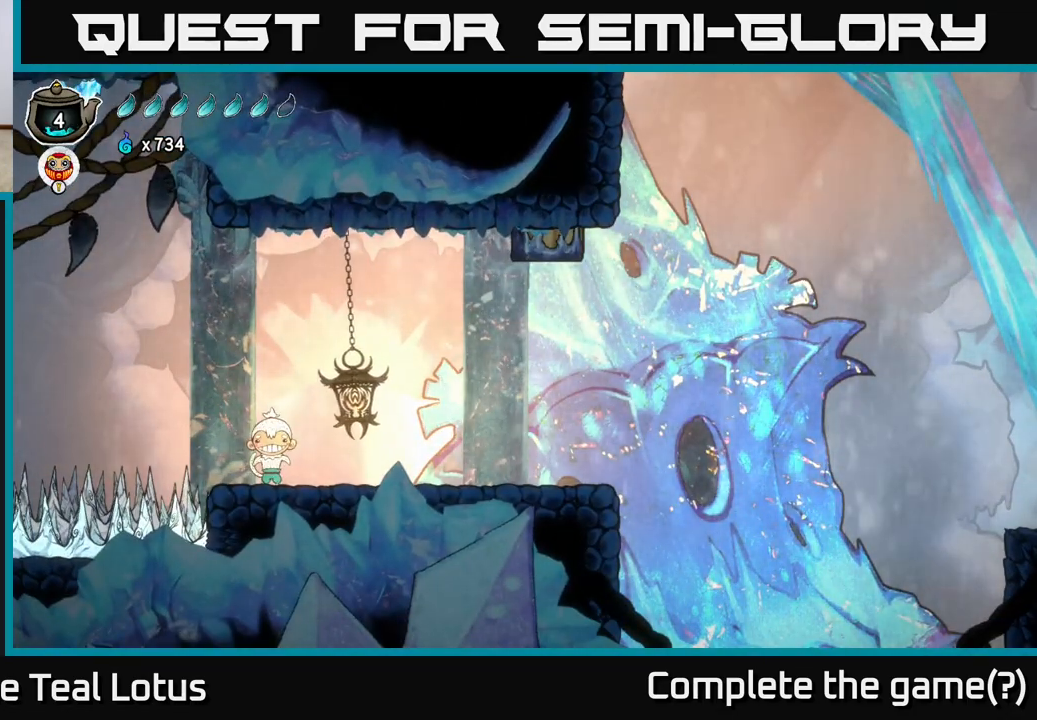
{"buttons": ["L2"], "left_stick": "center", "right_stick": "center", "events": []}
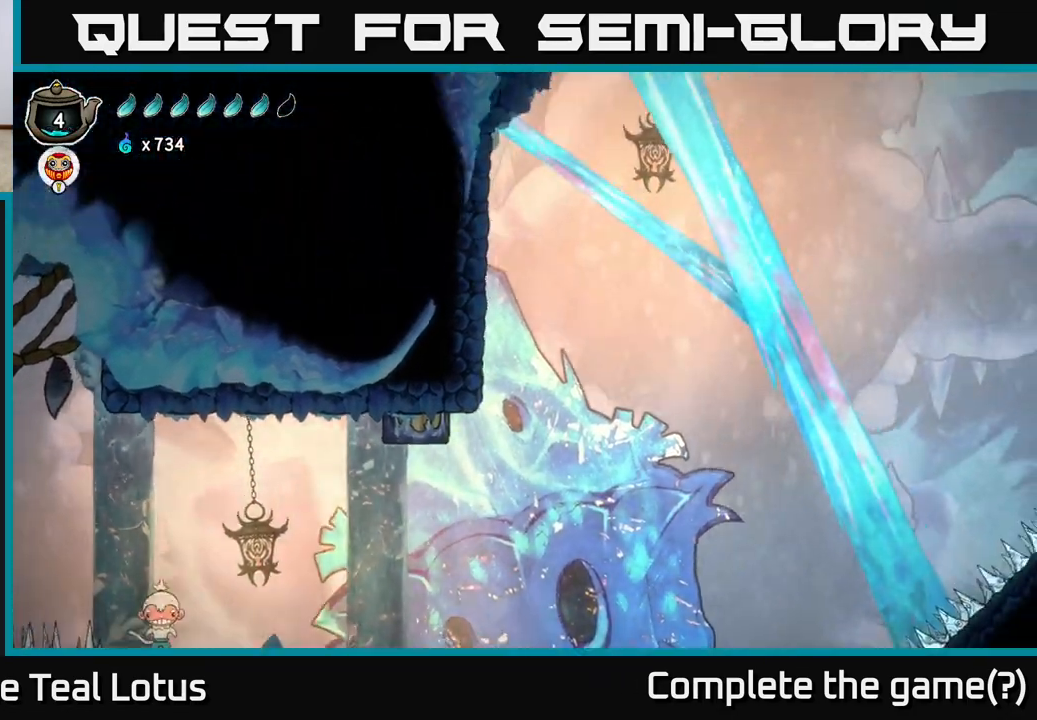
{"buttons": ["L2"], "left_stick": "center", "right_stick": "center", "events": [[17, "L2", "up"], [167, "L2", "down"]]}
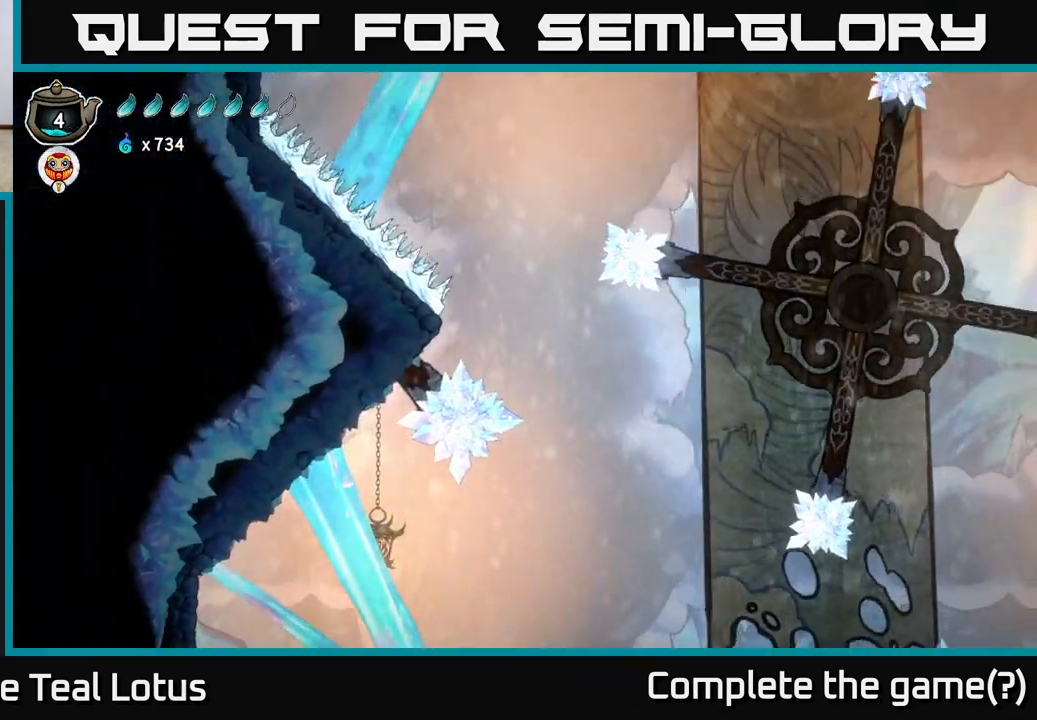
{"buttons": ["L2"], "left_stick": "center", "right_stick": "center", "events": []}
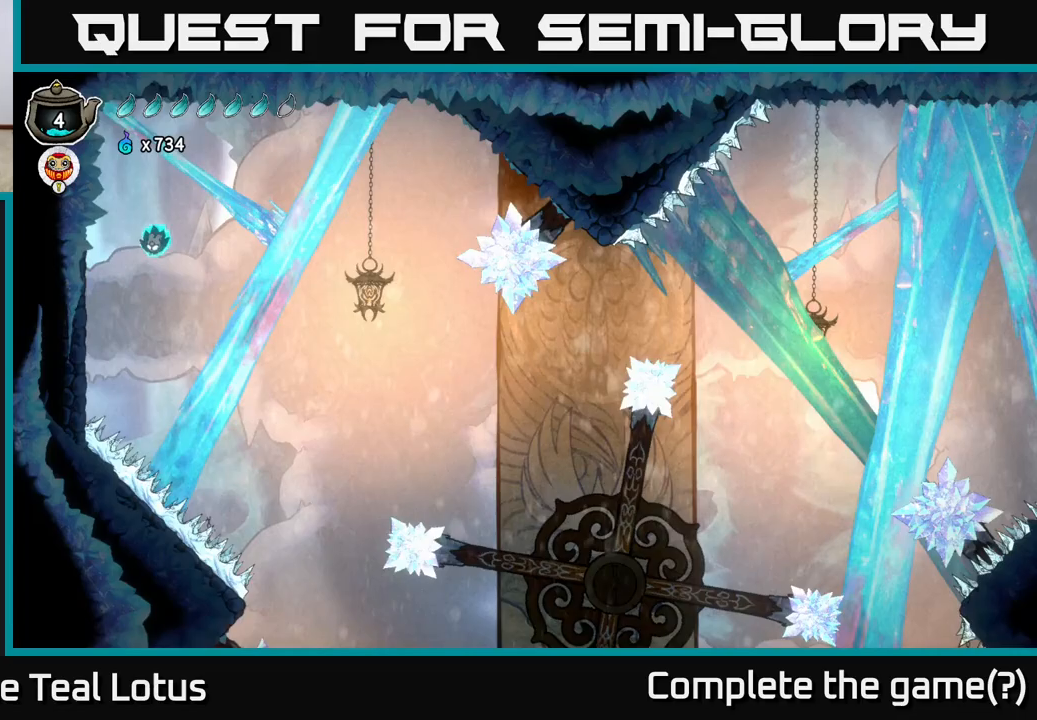
{"buttons": ["L2"], "left_stick": "left", "right_stick": "center", "events": [[117, "left_stick", "left"]]}
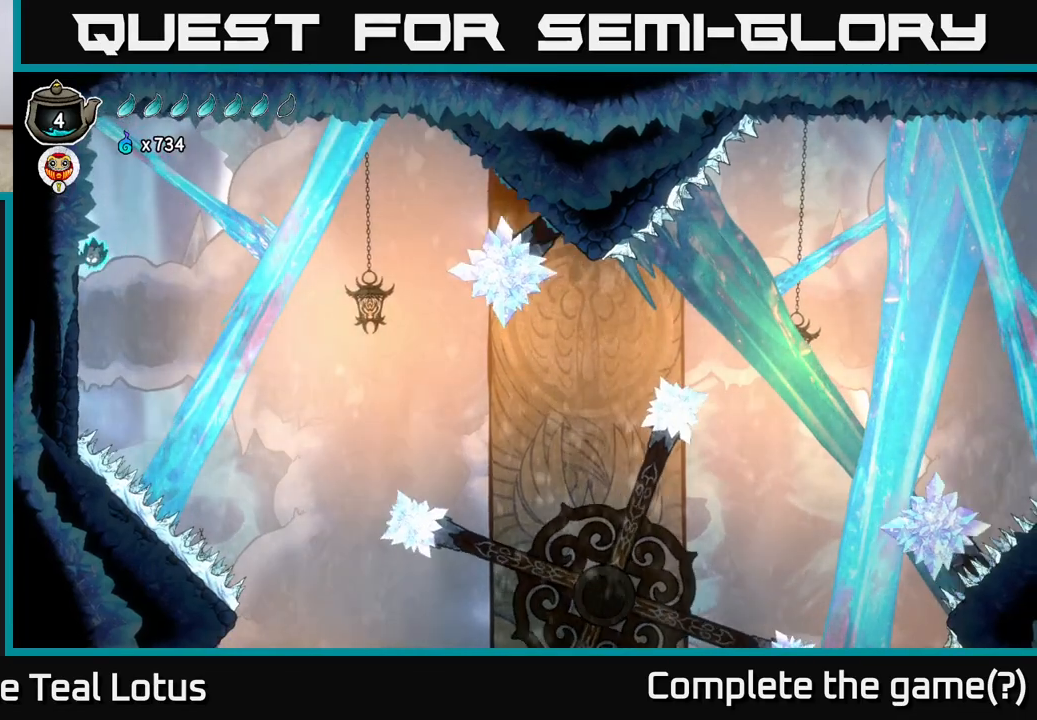
{"buttons": ["L2"], "left_stick": "up-right", "right_stick": "center", "events": [[83, "X", "down"], [283, "X", "up"], [317, "L2", "up"], [317, "left_stick", "center"], [383, "L2", "down"], [417, "left_stick", "up-right"]]}
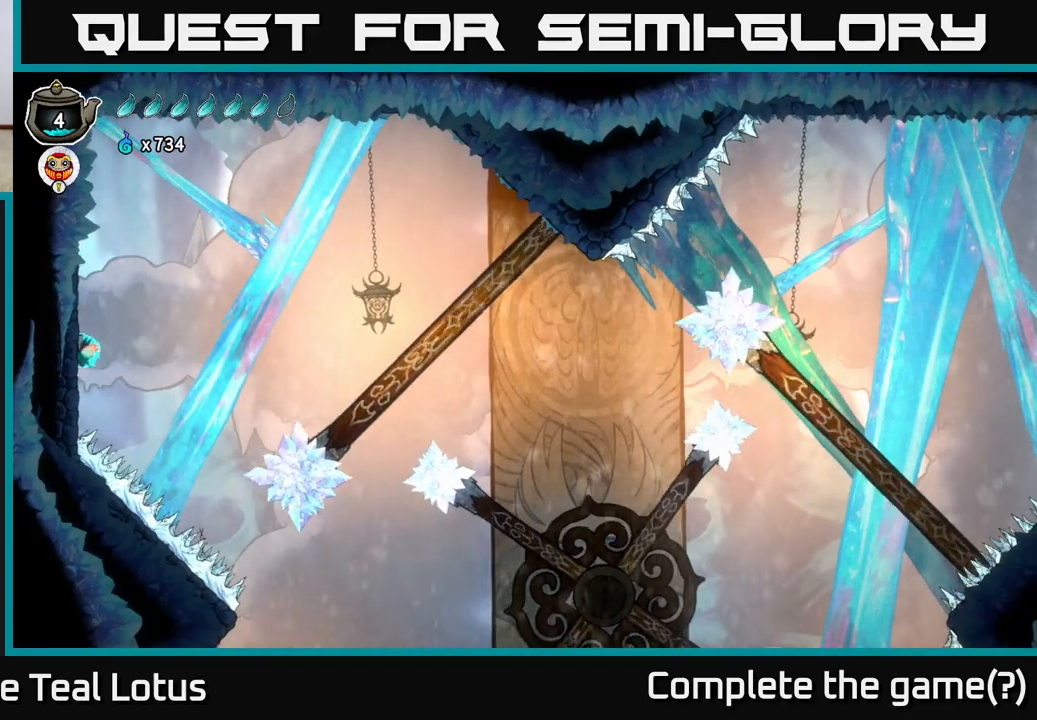
{"buttons": ["L2"], "left_stick": "left", "right_stick": "center", "events": [[100, "left_stick", "right"], [400, "left_stick", "left"]]}